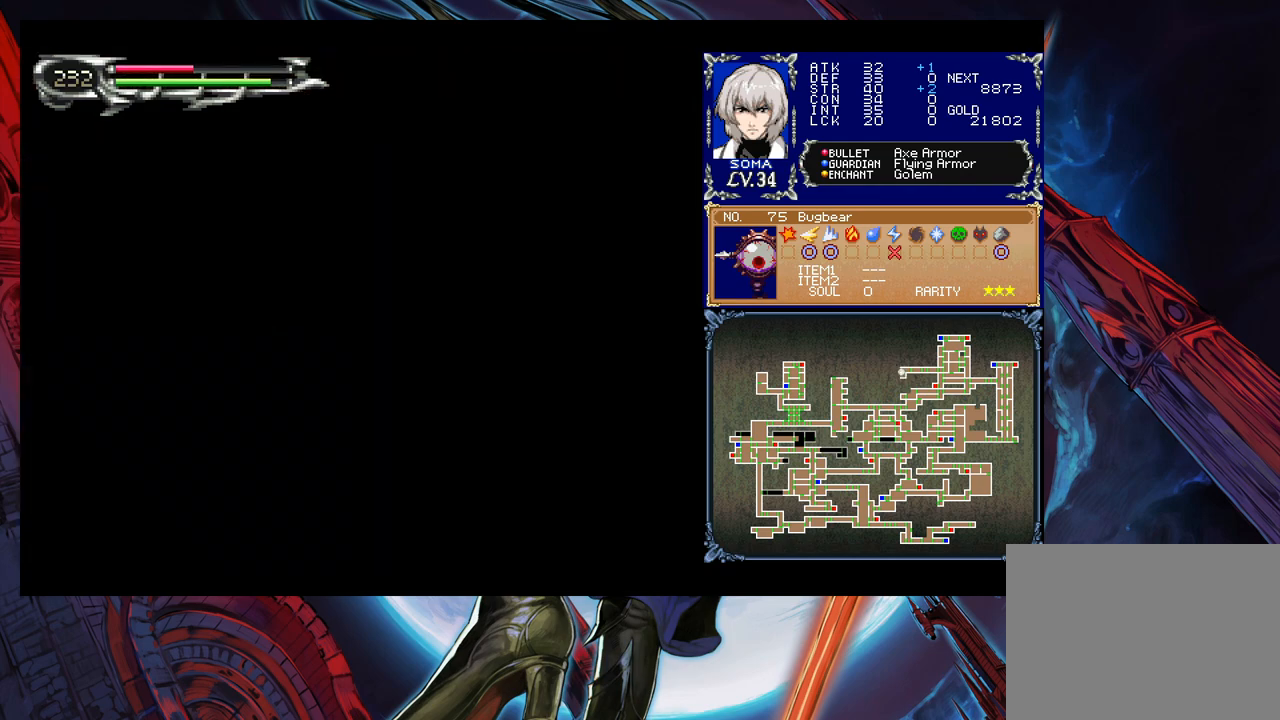
Gameplay with a controller (Xbox layout); each line is a JSON object with the inputs held at the frame after it. "events" lists button and stick changes between this image and that frame as [ms after this image, input, new state], when the widget could be followed in between. Not read: L2 R2.
{"buttons": [], "left_stick": "left", "right_stick": "center", "events": [[333, "left_stick", "down"], [383, "B", "down"], [467, "B", "up"], [483, "left_stick", "left"]]}
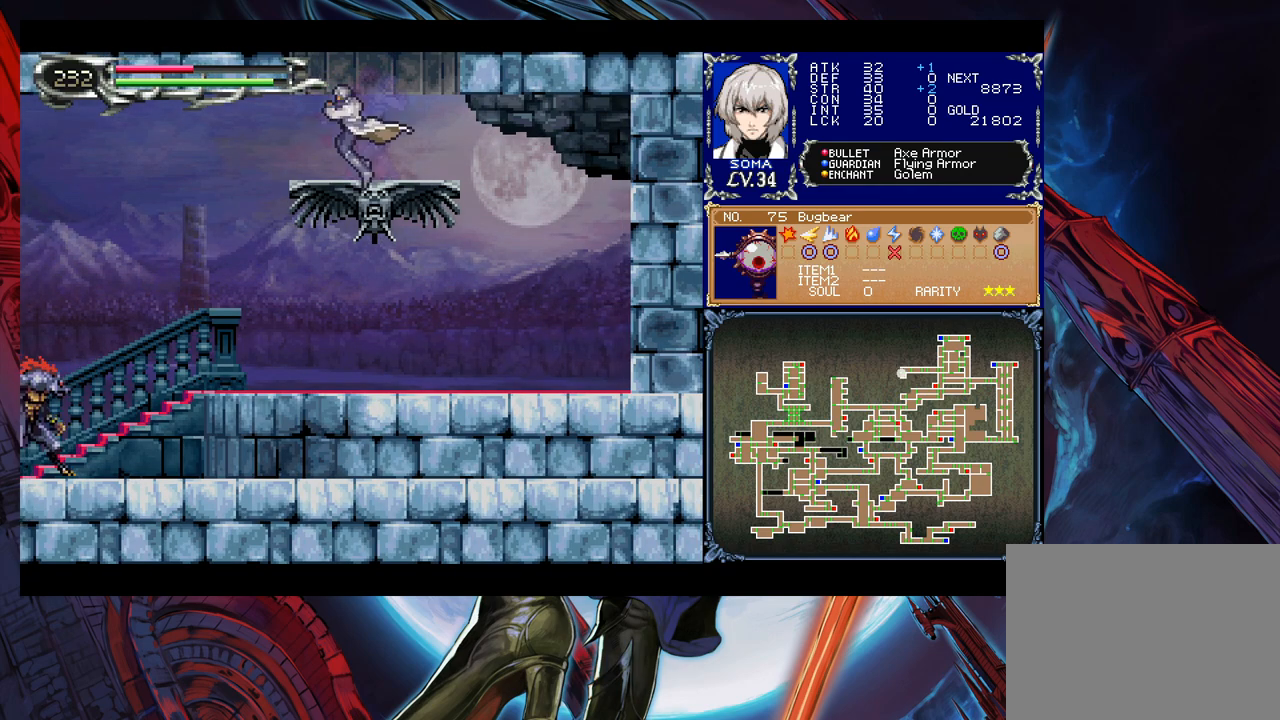
{"buttons": [], "left_stick": "left", "right_stick": "center", "events": [[417, "B", "down"], [483, "B", "up"]]}
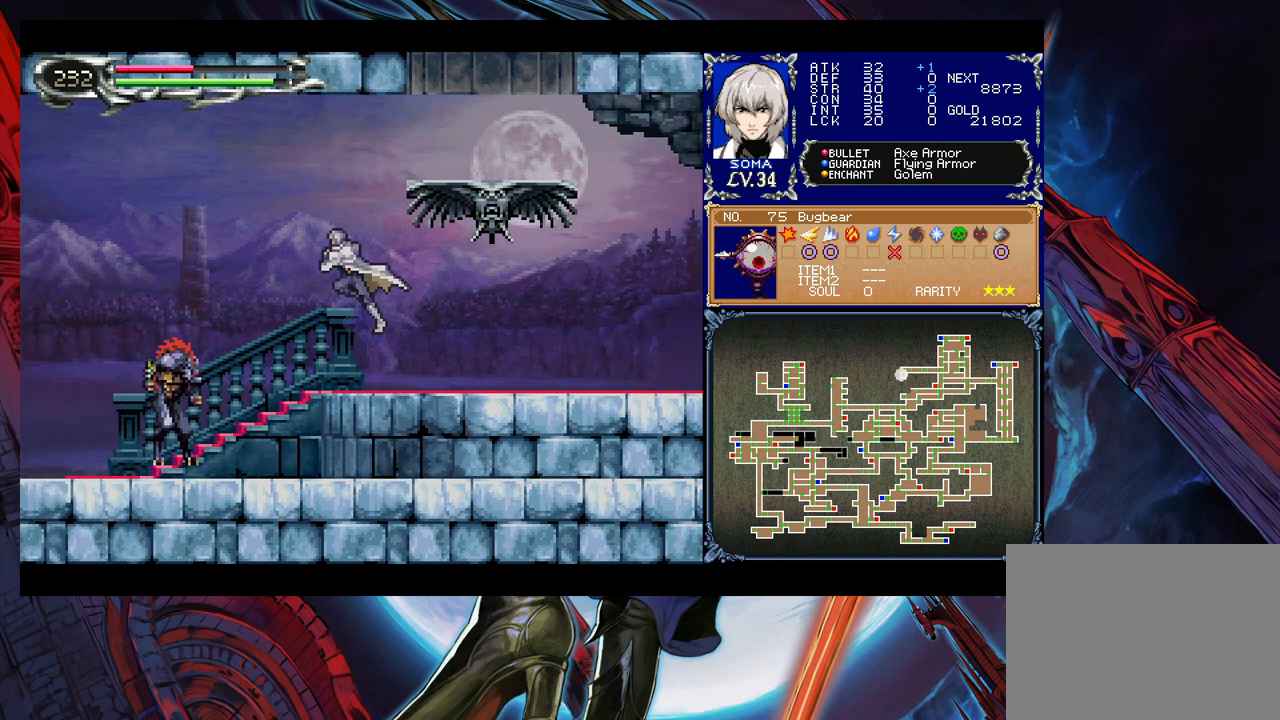
{"buttons": ["A"], "left_stick": "center", "right_stick": "center", "events": [[283, "A", "down"], [283, "left_stick", "center"], [333, "A", "up"], [483, "A", "down"]]}
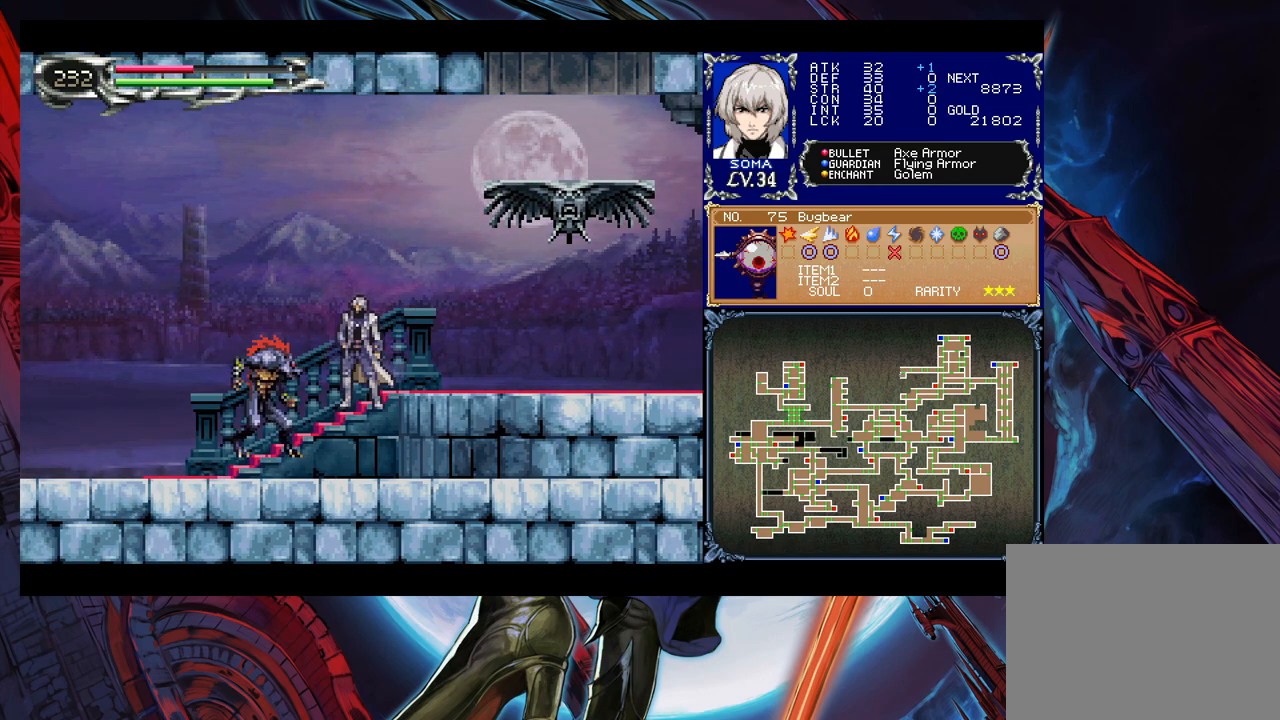
{"buttons": [], "left_stick": "center", "right_stick": "center", "events": [[33, "A", "up"]]}
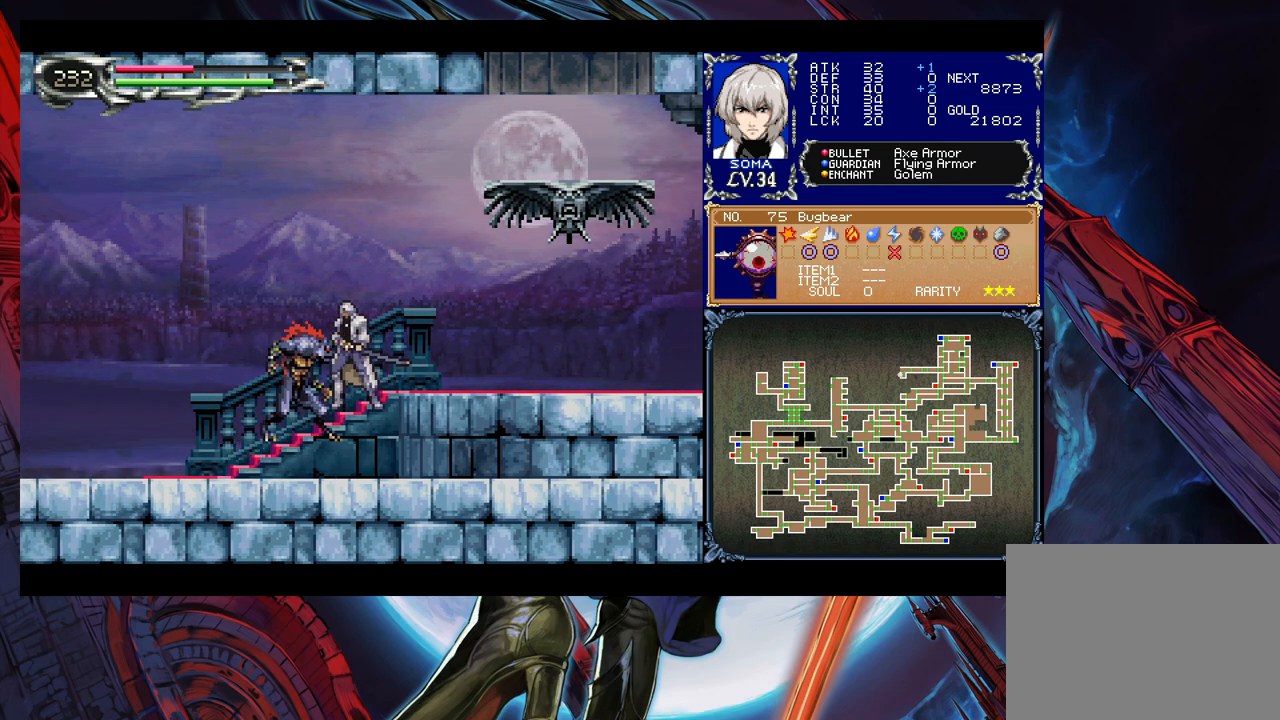
{"buttons": [], "left_stick": "left", "right_stick": "center", "events": [[33, "left_stick", "right"], [183, "B", "down"], [217, "left_stick", "center"], [267, "left_stick", "left"], [467, "B", "up"]]}
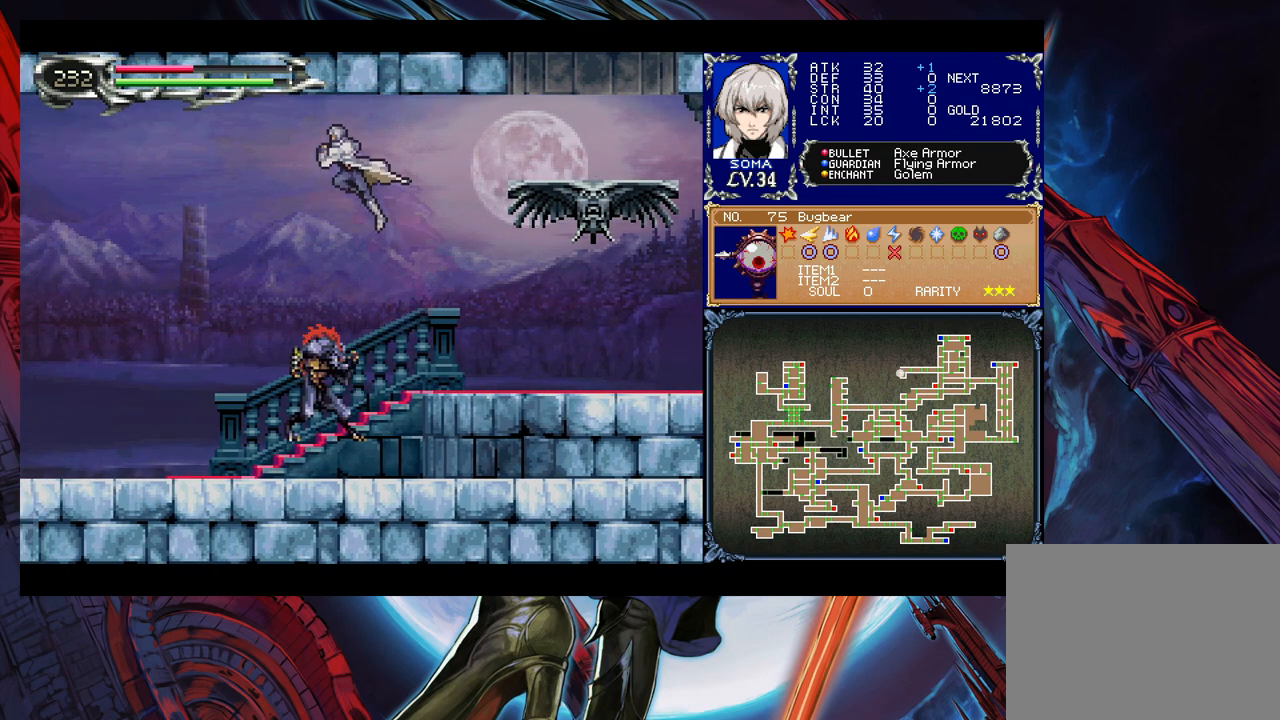
{"buttons": [], "left_stick": "right", "right_stick": "center", "events": [[433, "left_stick", "right"]]}
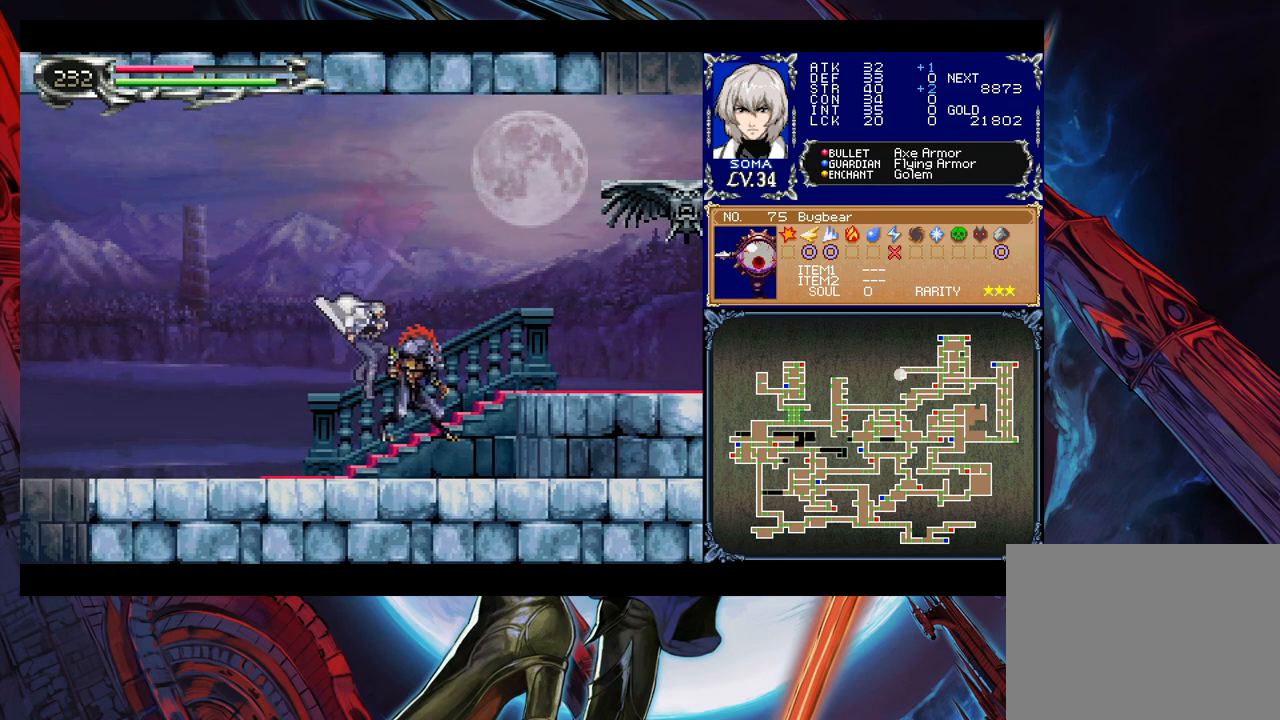
{"buttons": ["B"], "left_stick": "right", "right_stick": "center", "events": [[33, "left_stick", "left"], [183, "left_stick", "right"], [217, "A", "down"], [267, "A", "up"], [267, "left_stick", "left"], [417, "left_stick", "right"], [483, "B", "down"]]}
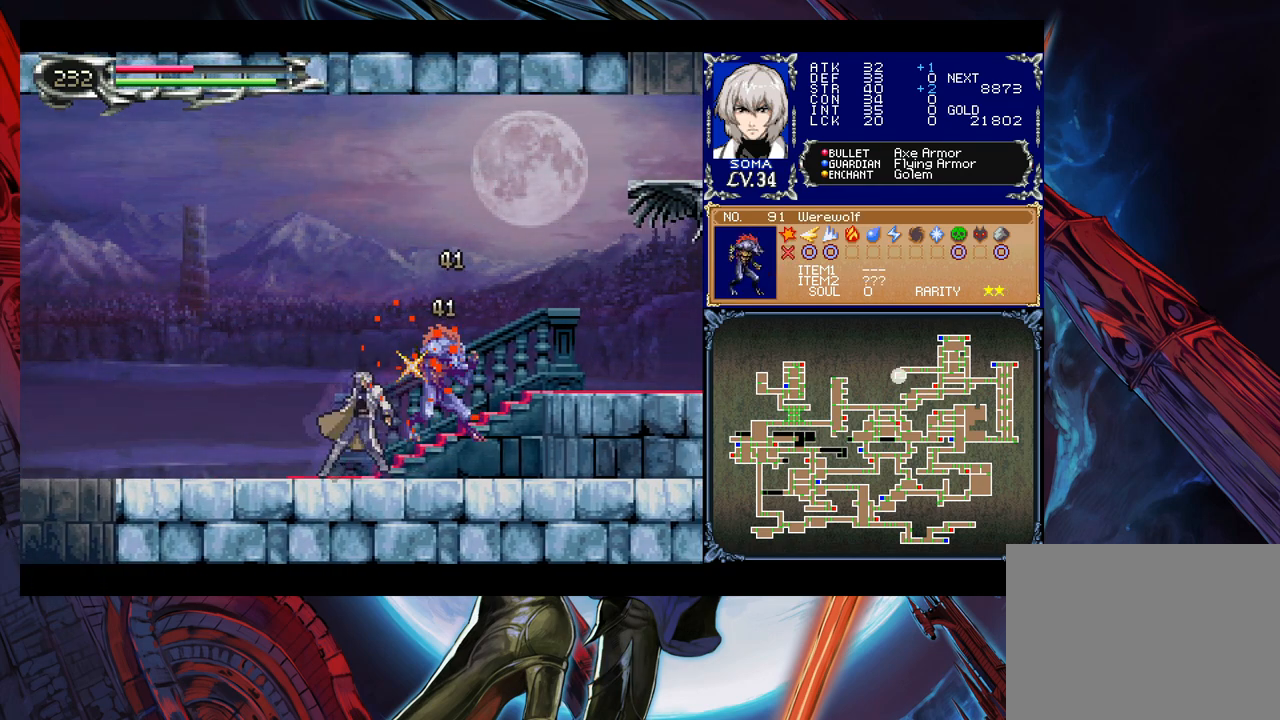
{"buttons": [], "left_stick": "center", "right_stick": "center", "events": [[17, "A", "down"], [17, "B", "up"], [17, "left_stick", "left"], [67, "A", "up"], [117, "left_stick", "right"], [267, "left_stick", "center"], [317, "B", "down"], [333, "B", "up"]]}
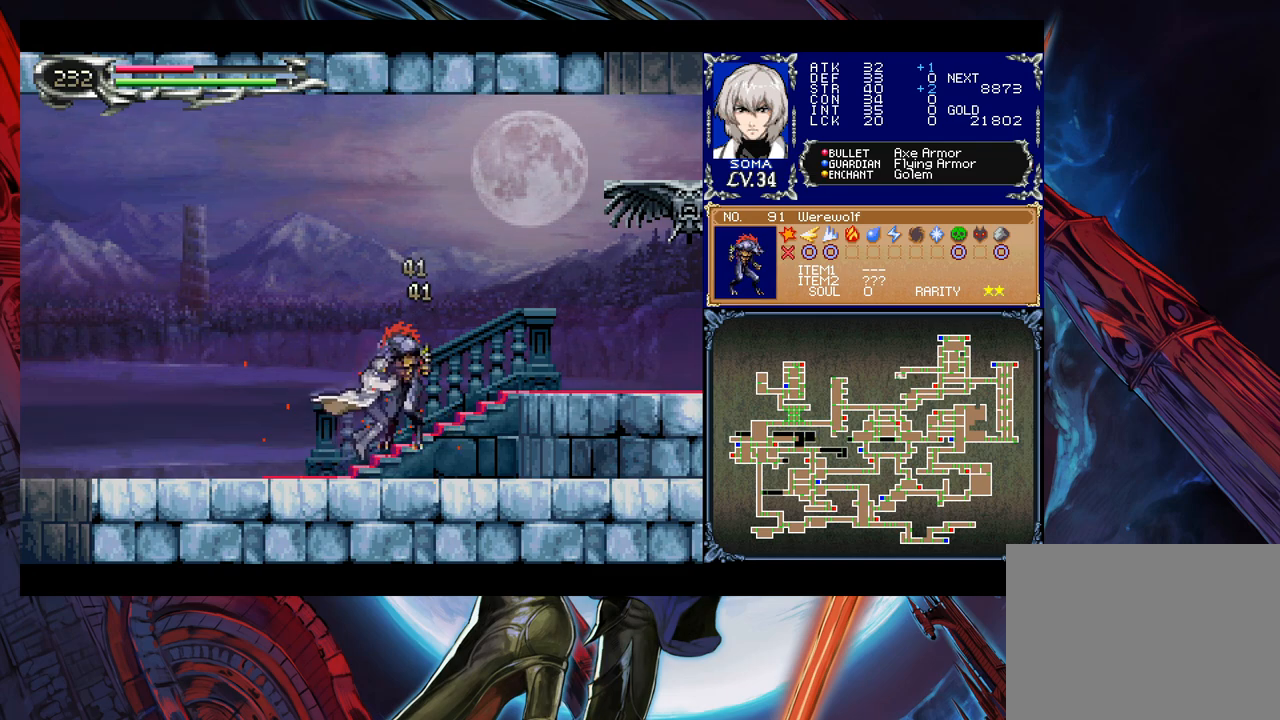
{"buttons": [], "left_stick": "left", "right_stick": "center", "events": [[83, "A", "down"], [167, "A", "up"], [333, "left_stick", "left"], [433, "A", "down"], [483, "A", "up"]]}
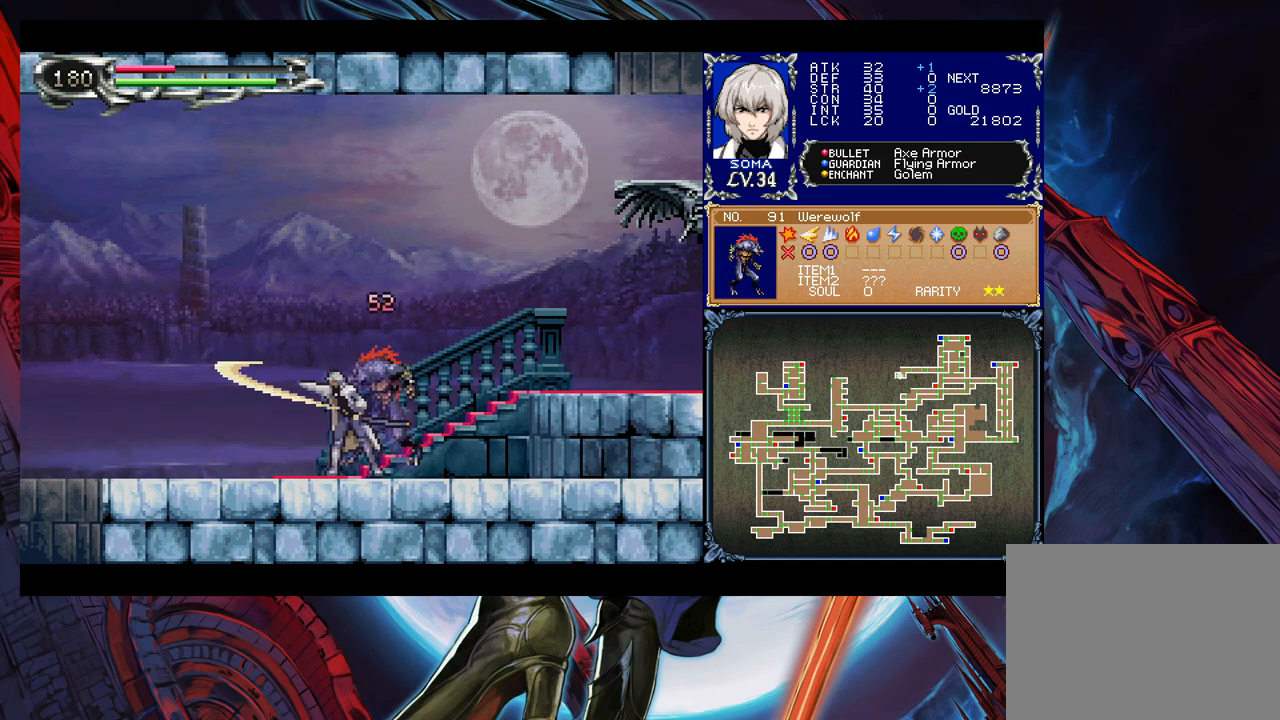
{"buttons": [], "left_stick": "left", "right_stick": "center", "events": []}
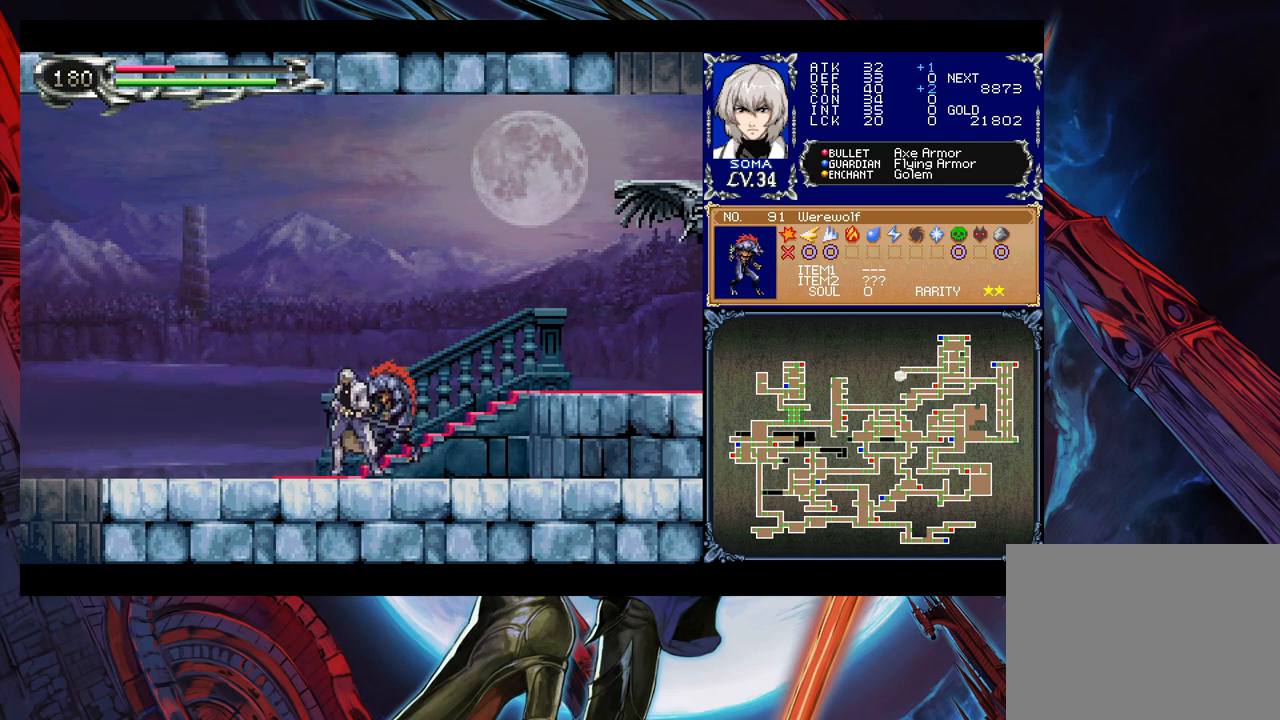
{"buttons": [], "left_stick": "left", "right_stick": "center", "events": [[283, "left_stick", "right"], [317, "B", "down"], [333, "A", "down"], [333, "B", "up"], [383, "A", "up"], [383, "left_stick", "left"]]}
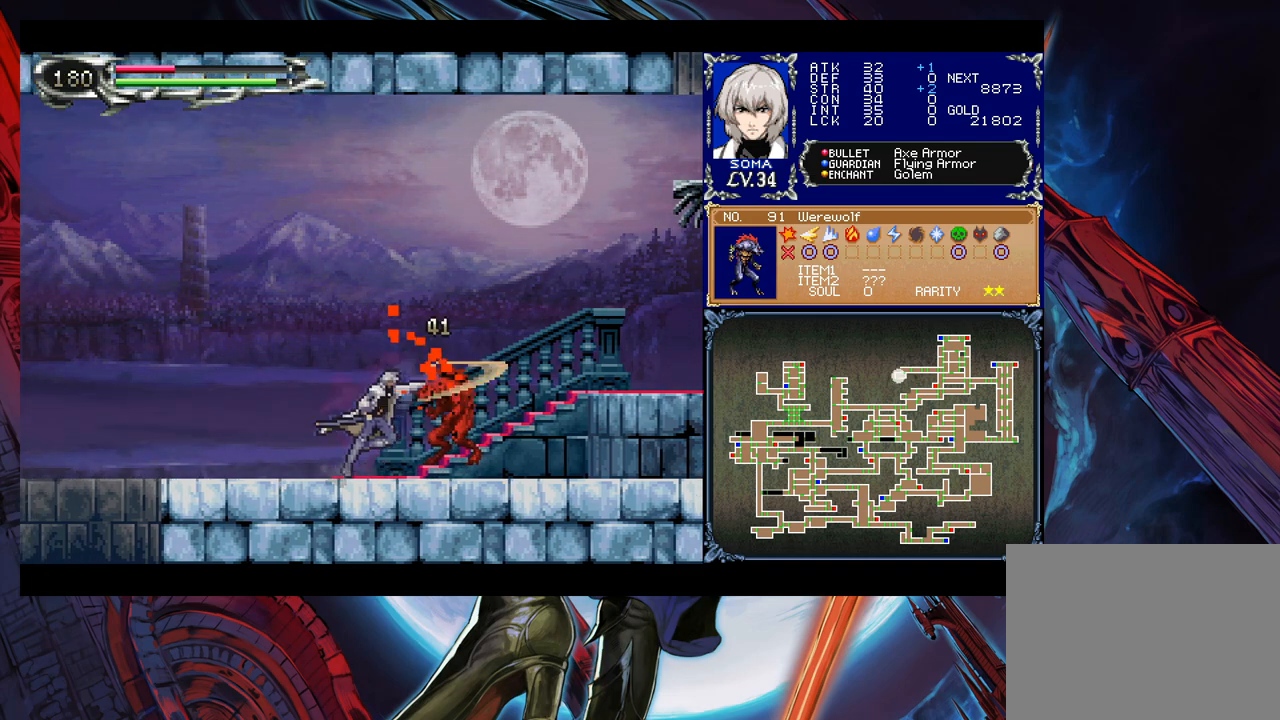
{"buttons": [], "left_stick": "left", "right_stick": "center", "events": [[83, "left_stick", "right"], [117, "B", "down"], [133, "A", "down"], [133, "B", "up"], [183, "A", "up"], [183, "left_stick", "left"], [383, "left_stick", "right"], [433, "A", "down"], [483, "A", "up"], [483, "left_stick", "left"]]}
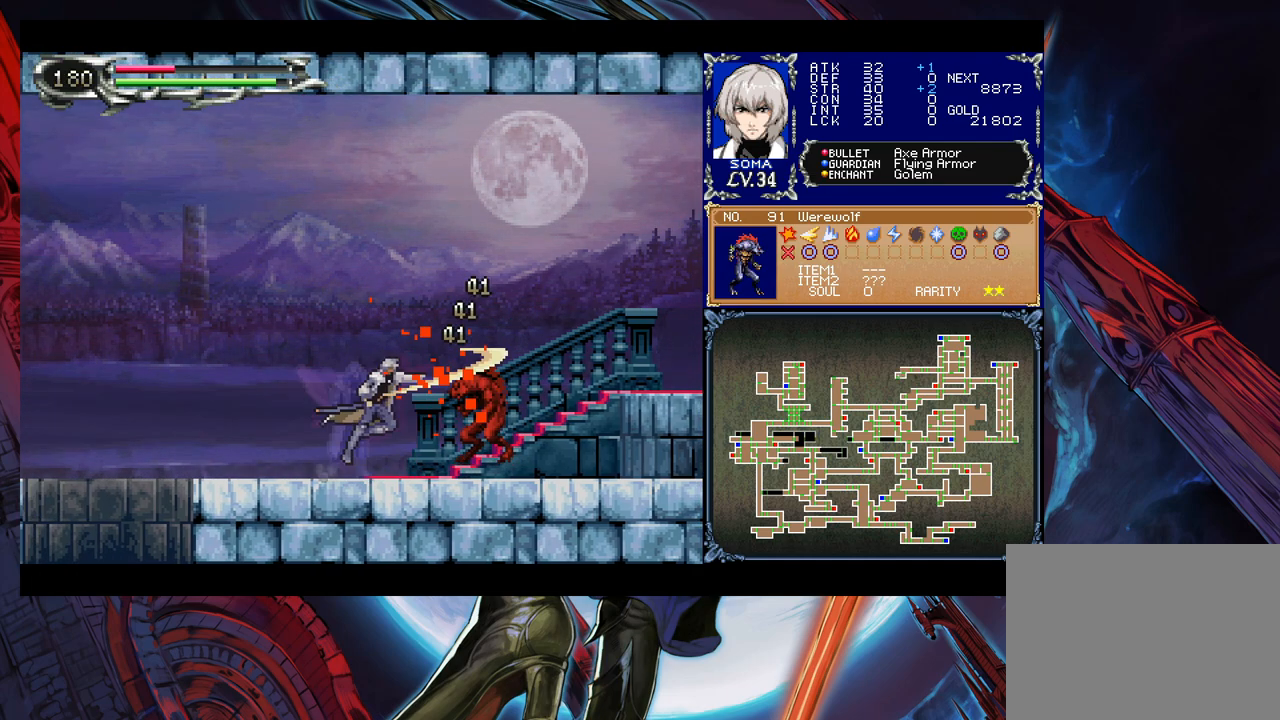
{"buttons": [], "left_stick": "left", "right_stick": "center", "events": [[233, "B", "down"], [233, "left_stick", "right"], [267, "A", "down"], [267, "B", "up"], [317, "A", "up"], [333, "left_stick", "left"]]}
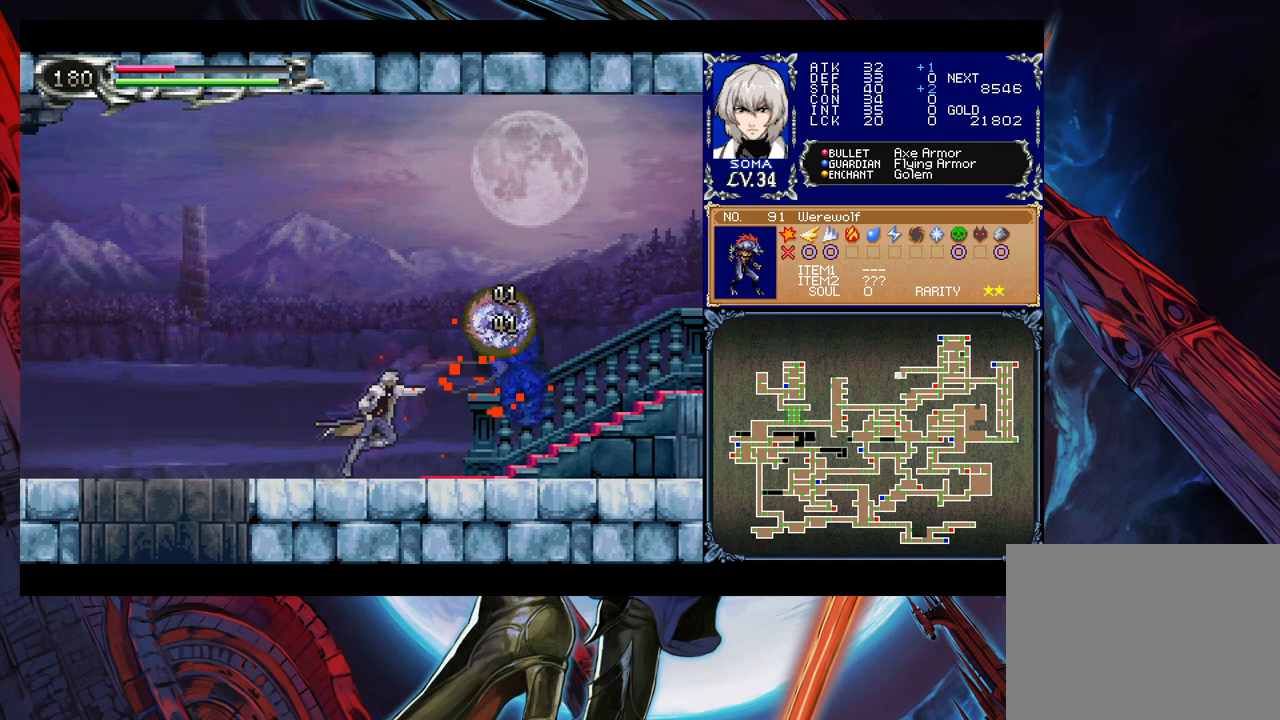
{"buttons": [], "left_stick": "left", "right_stick": "center", "events": [[33, "left_stick", "right"], [67, "B", "down"], [83, "A", "down"], [83, "B", "up"], [133, "left_stick", "left"], [183, "A", "up"], [367, "left_stick", "right"], [483, "left_stick", "left"]]}
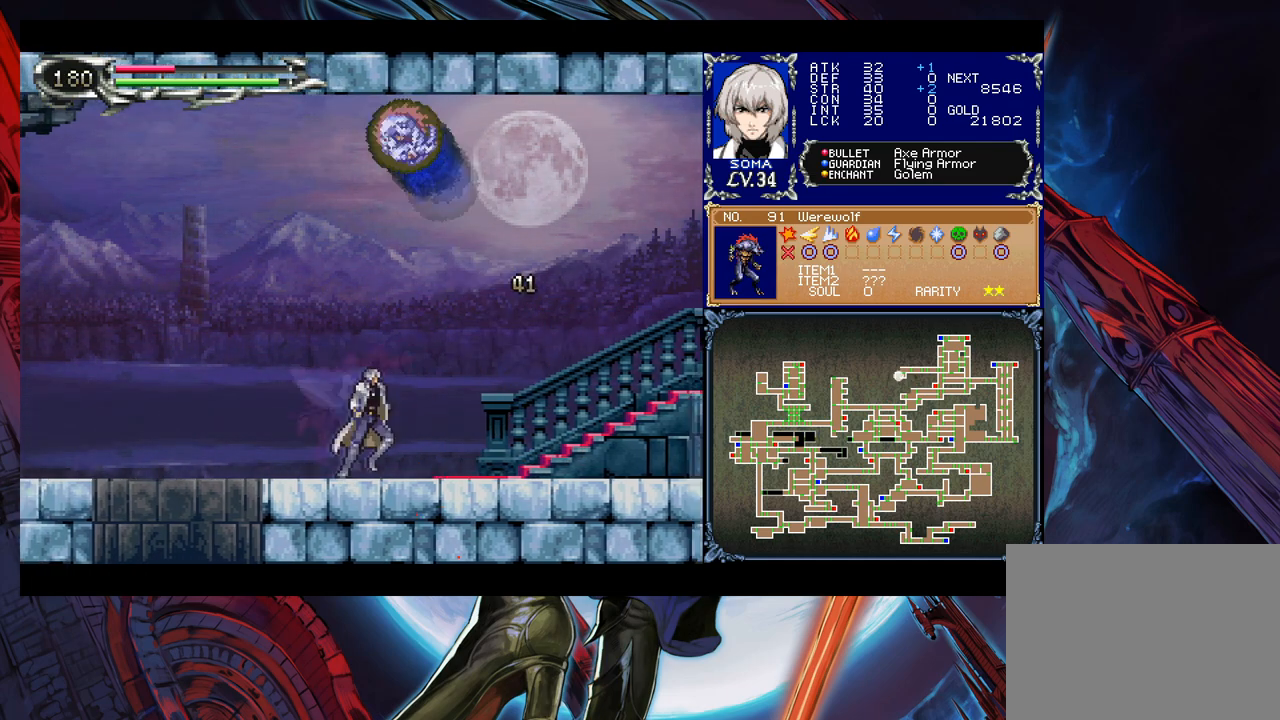
{"buttons": ["A", "B"], "left_stick": "left", "right_stick": "center", "events": [[183, "B", "down"], [267, "left_stick", "right"], [333, "A", "down"], [367, "left_stick", "left"]]}
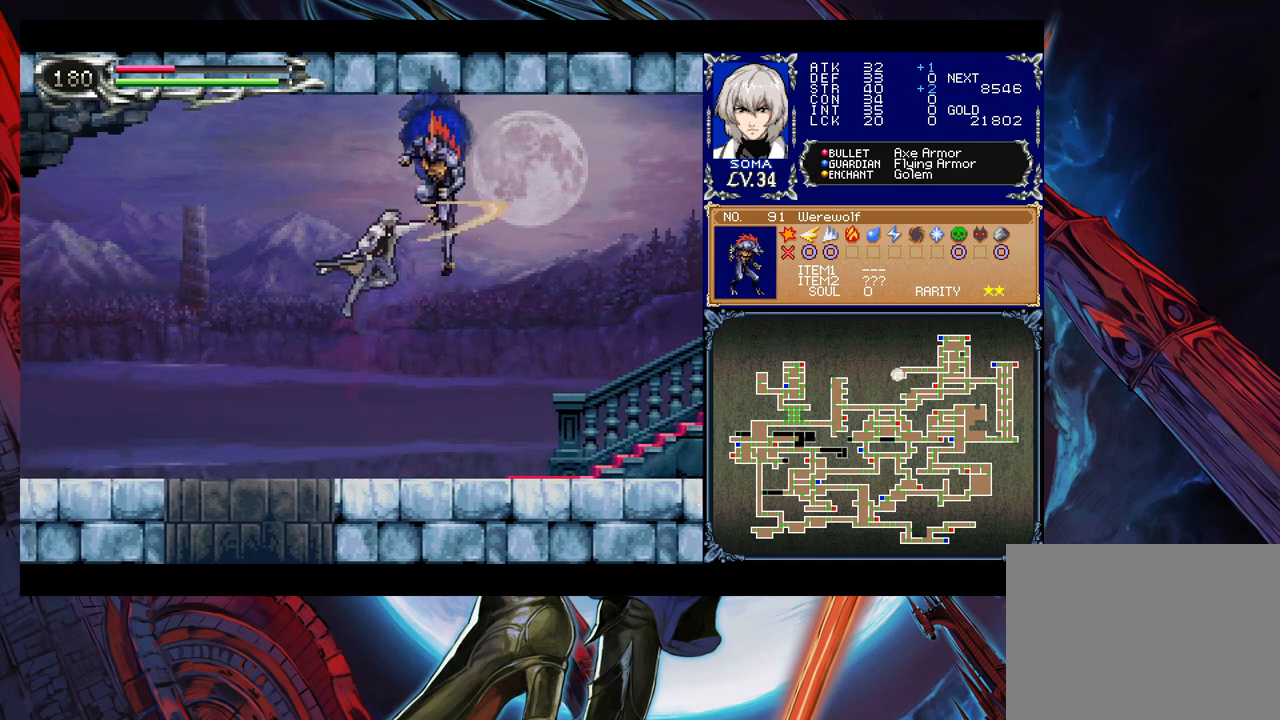
{"buttons": [], "left_stick": "right", "right_stick": "center", "events": [[283, "A", "up"], [333, "B", "up"], [467, "left_stick", "right"]]}
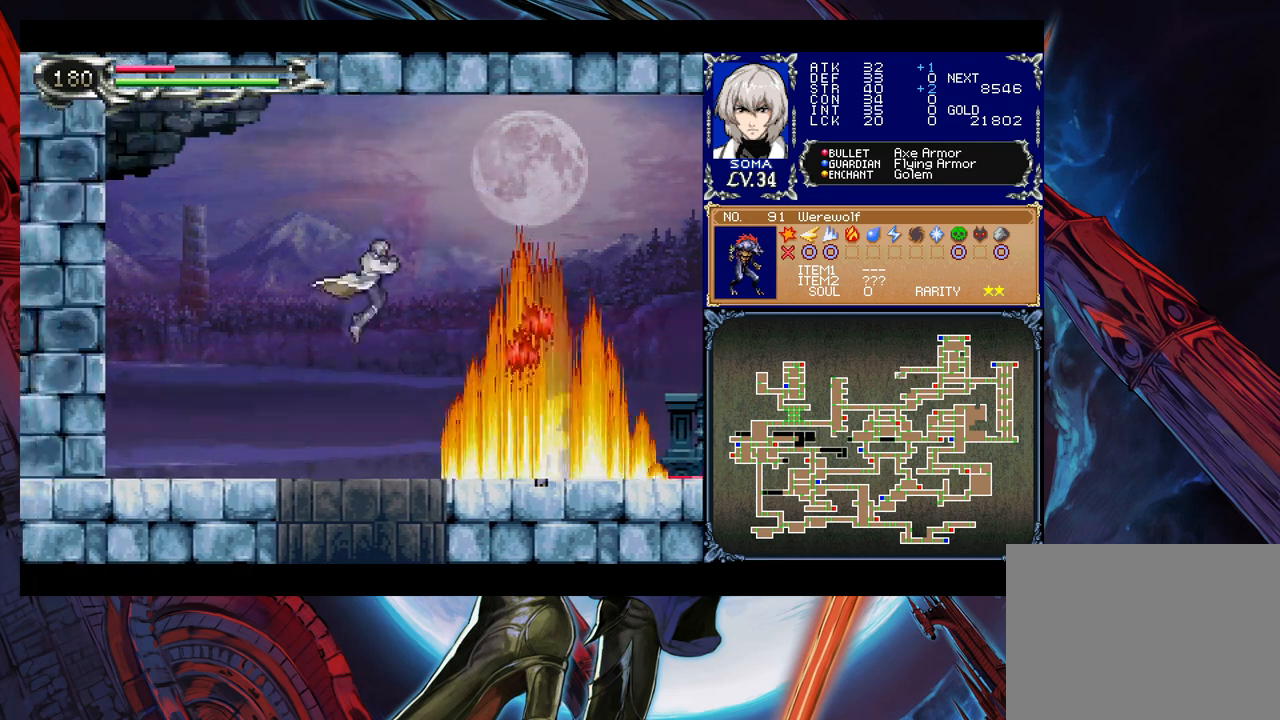
{"buttons": [], "left_stick": "center", "right_stick": "center", "events": [[17, "B", "down"], [267, "B", "up"], [417, "left_stick", "center"]]}
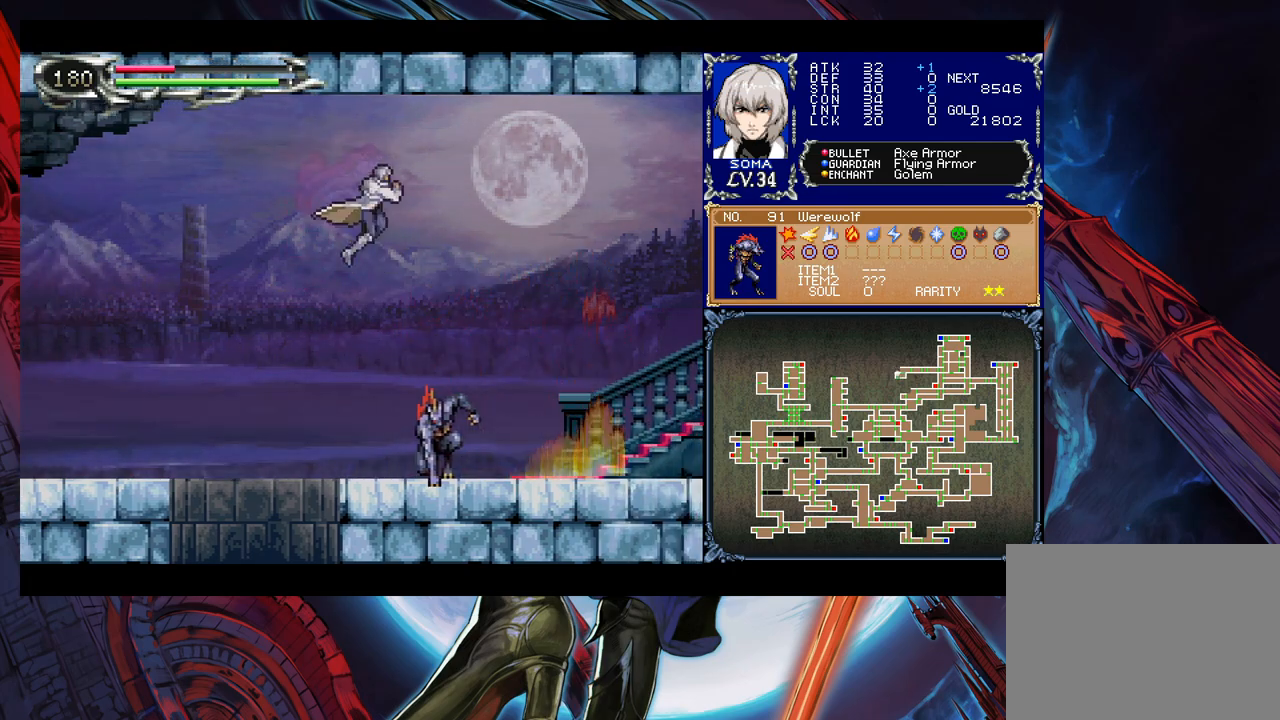
{"buttons": ["Y"], "left_stick": "center", "right_stick": "center", "events": [[33, "left_stick", "right"], [133, "left_stick", "center"], [233, "A", "down"], [317, "A", "up"], [483, "Y", "down"]]}
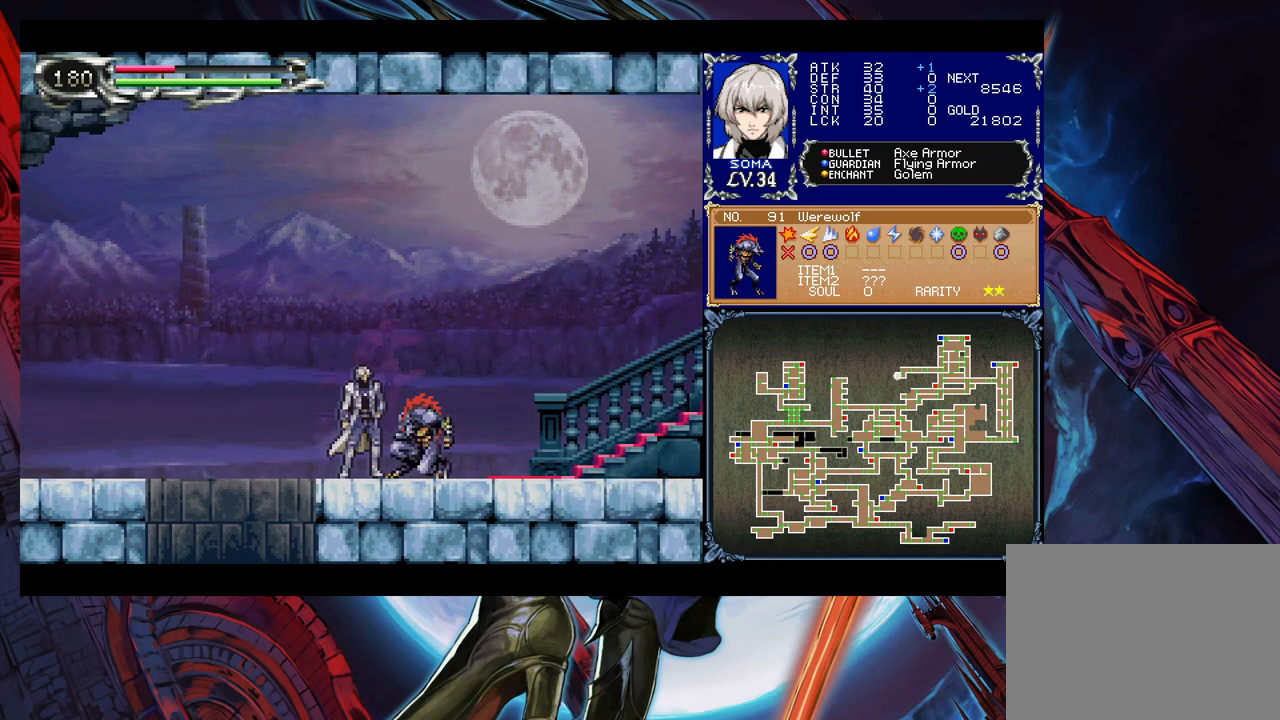
{"buttons": [], "left_stick": "center", "right_stick": "center", "events": [[67, "B", "down"], [67, "Y", "up"], [433, "B", "up"]]}
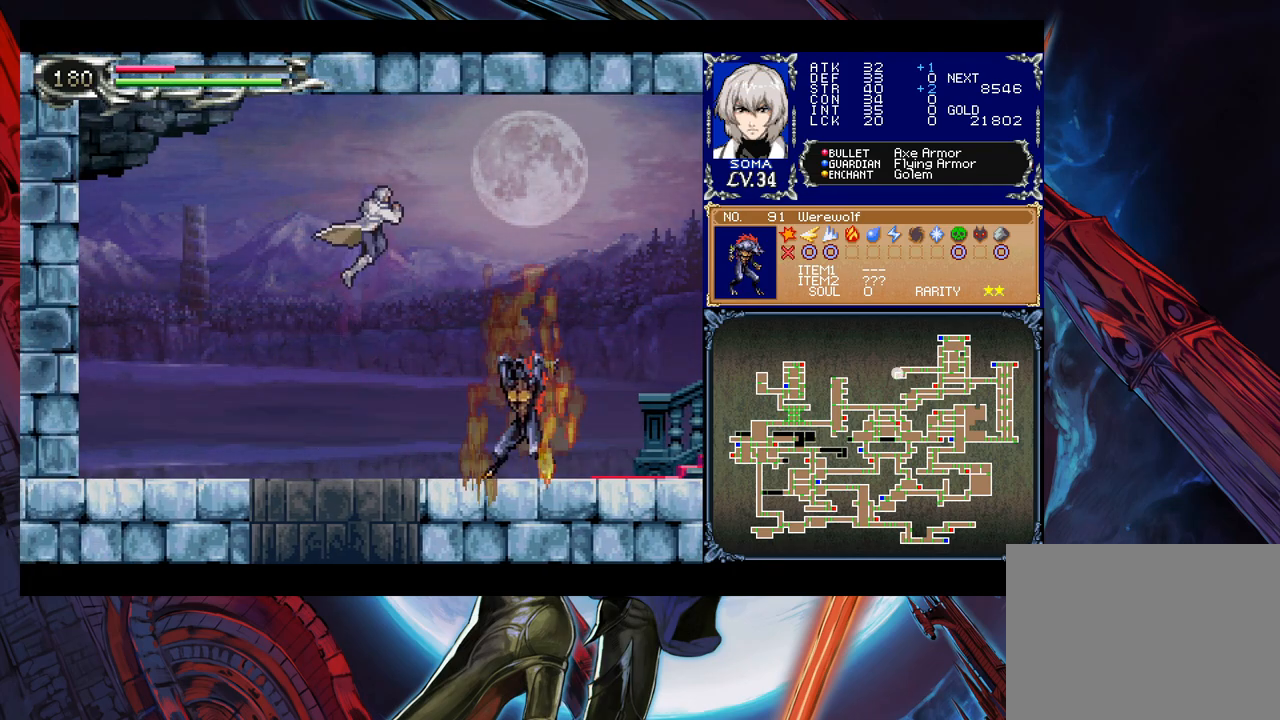
{"buttons": [], "left_stick": "center", "right_stick": "center", "events": []}
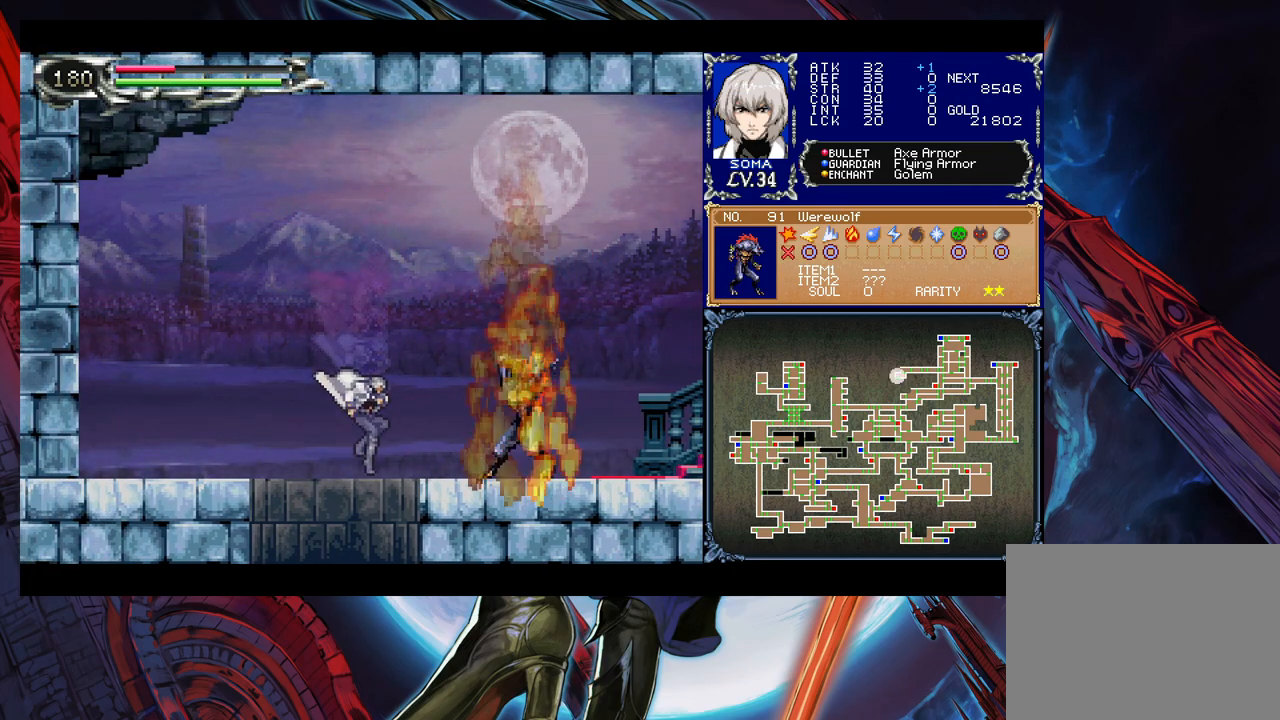
{"buttons": ["B"], "left_stick": "down", "right_stick": "center", "events": [[467, "left_stick", "down"], [483, "B", "down"]]}
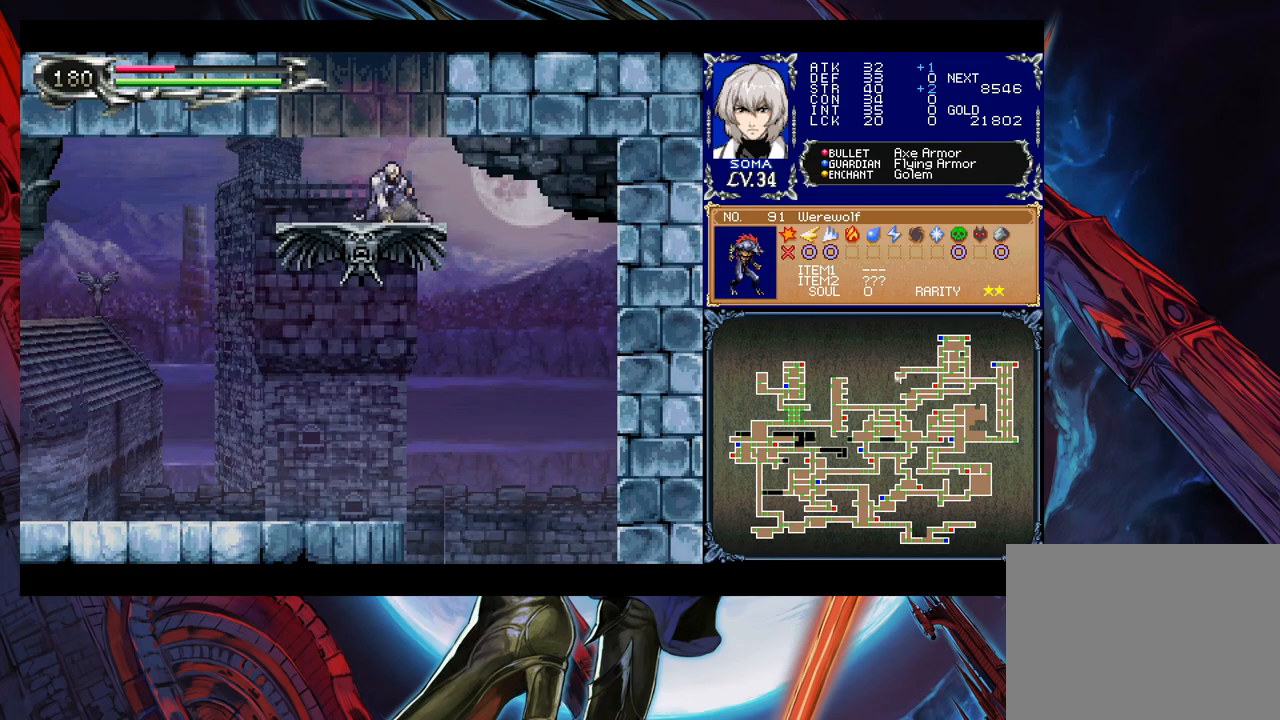
{"buttons": [], "left_stick": "left", "right_stick": "center", "events": [[67, "B", "up"], [117, "left_stick", "right"], [217, "left_stick", "left"]]}
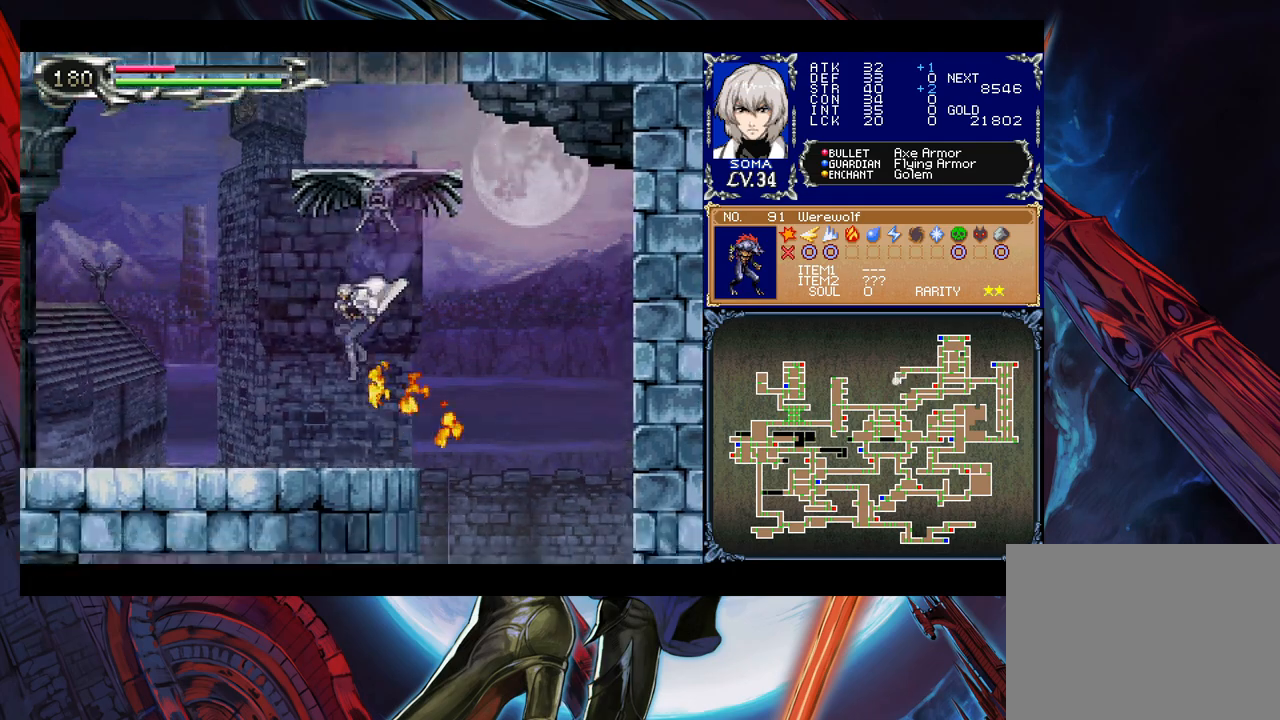
{"buttons": [], "left_stick": "left", "right_stick": "center", "events": [[17, "B", "down"], [117, "B", "up"]]}
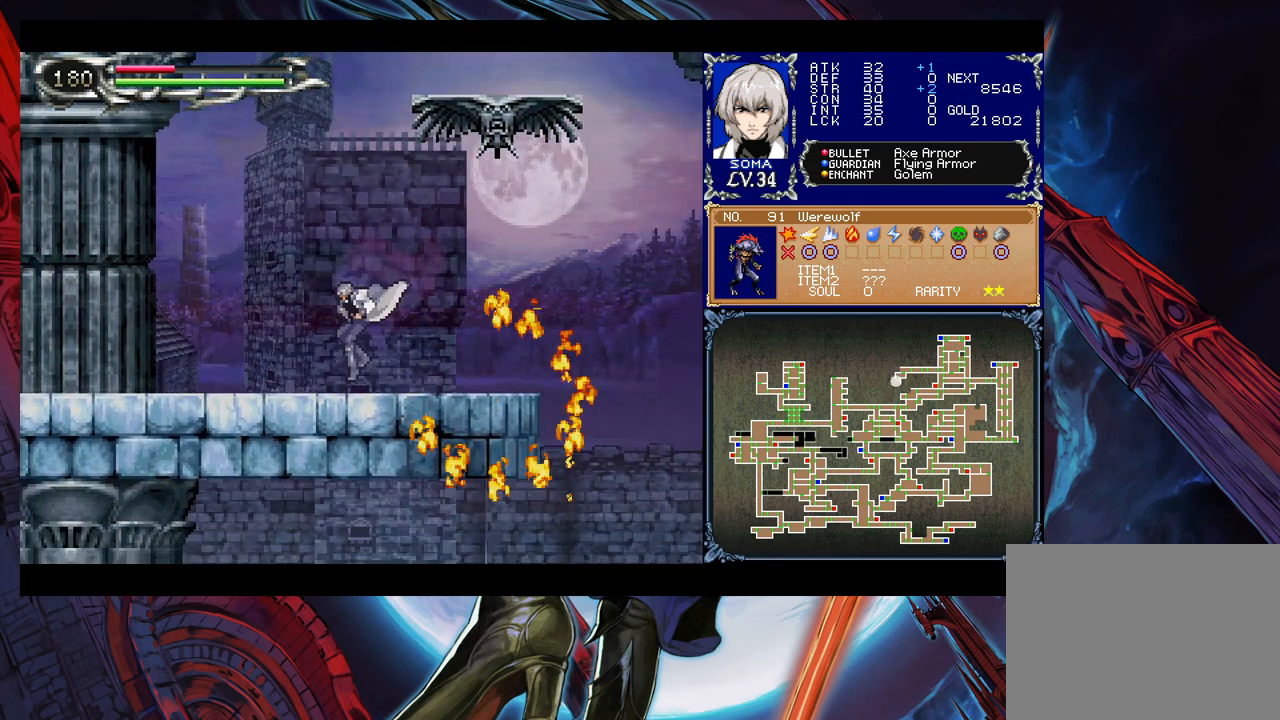
{"buttons": [], "left_stick": "center", "right_stick": "center", "events": [[183, "left_stick", "center"], [233, "left_stick", "right"], [317, "left_stick", "center"]]}
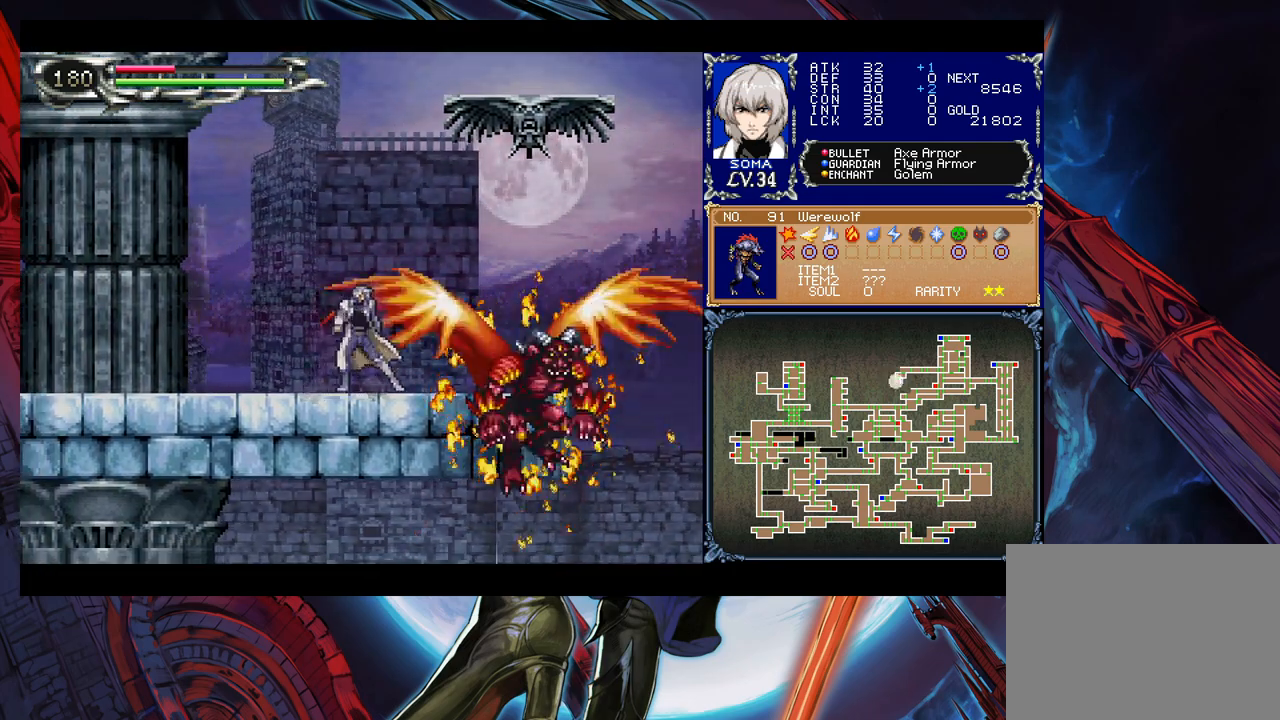
{"buttons": [], "left_stick": "center", "right_stick": "center", "events": [[33, "left_stick", "up"], [83, "A", "down"], [133, "A", "up"], [167, "left_stick", "down"], [283, "left_stick", "right"], [367, "left_stick", "center"]]}
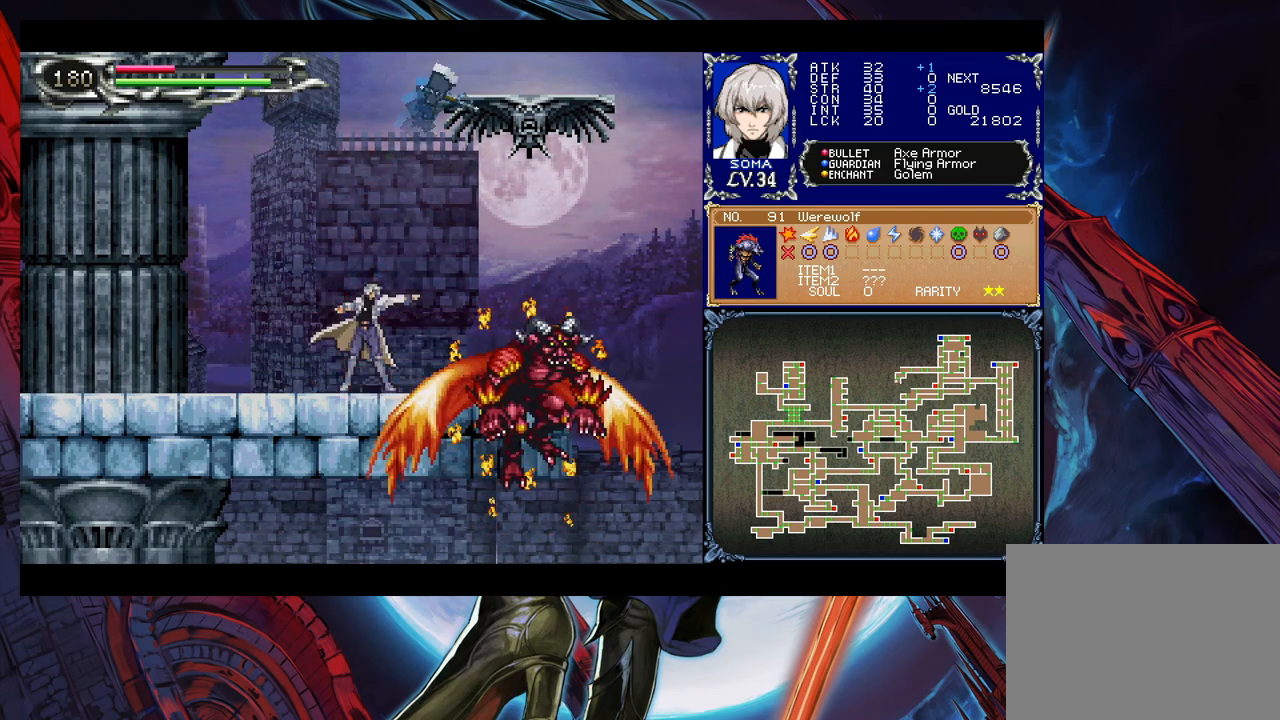
{"buttons": ["A"], "left_stick": "center", "right_stick": "center", "events": [[383, "left_stick", "right"], [483, "A", "down"], [483, "left_stick", "center"]]}
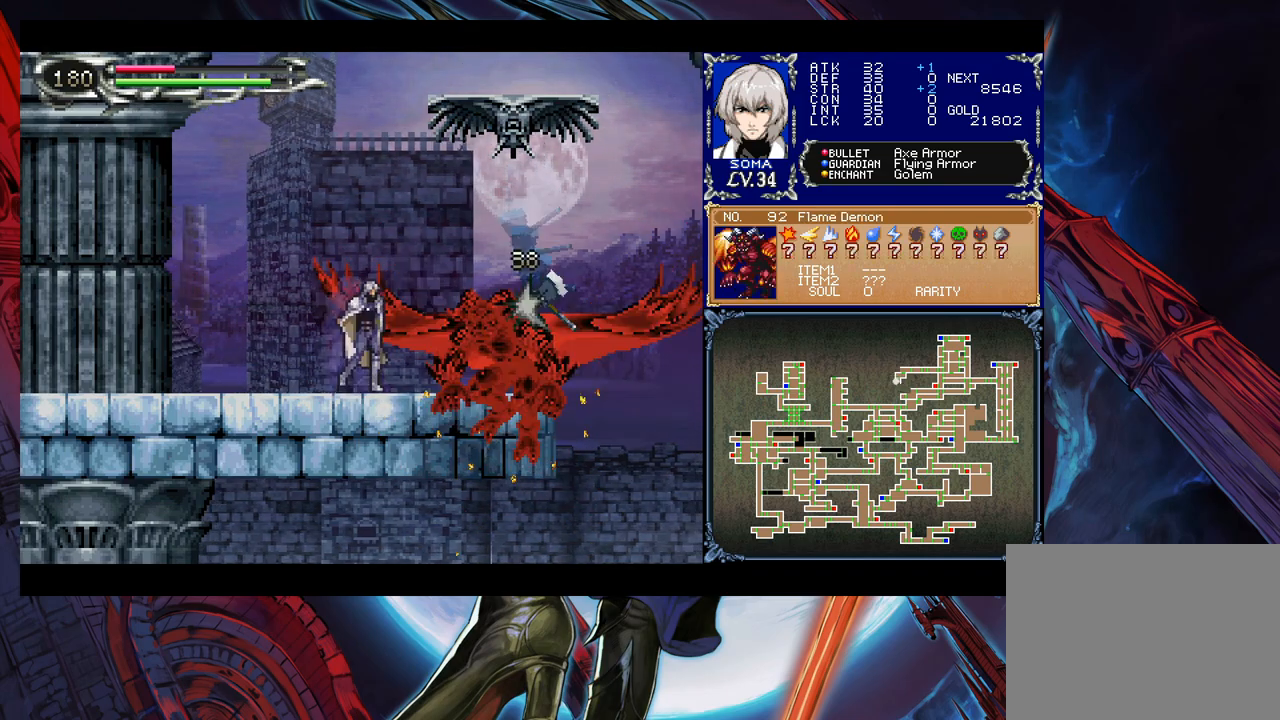
{"buttons": [], "left_stick": "down", "right_stick": "center", "events": [[33, "A", "up"], [33, "left_stick", "down"], [133, "left_stick", "center"], [167, "Y", "down"], [217, "left_stick", "right"], [233, "Y", "up"], [333, "left_stick", "center"], [367, "A", "down"], [433, "A", "up"], [467, "left_stick", "down"]]}
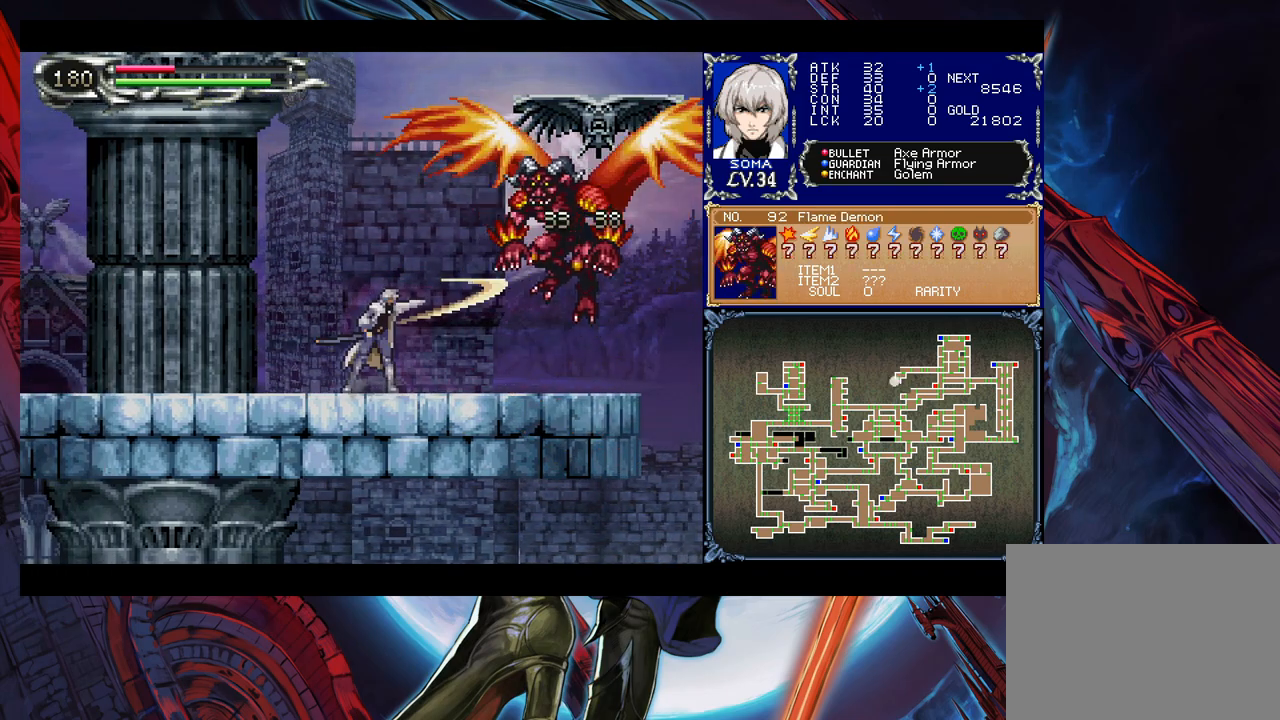
{"buttons": [], "left_stick": "center", "right_stick": "center", "events": [[83, "left_stick", "center"]]}
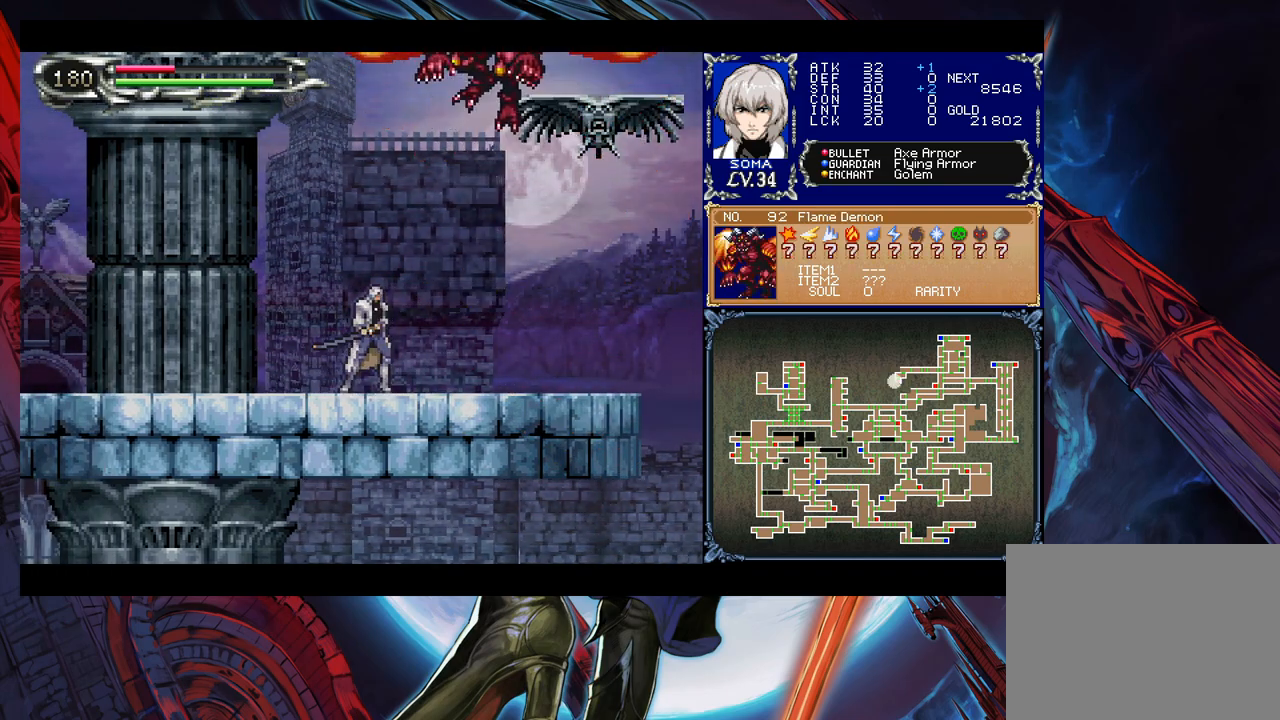
{"buttons": [], "left_stick": "center", "right_stick": "center", "events": [[117, "B", "down"], [183, "left_stick", "up"], [317, "A", "down"], [433, "A", "up"], [433, "B", "up"], [483, "left_stick", "center"]]}